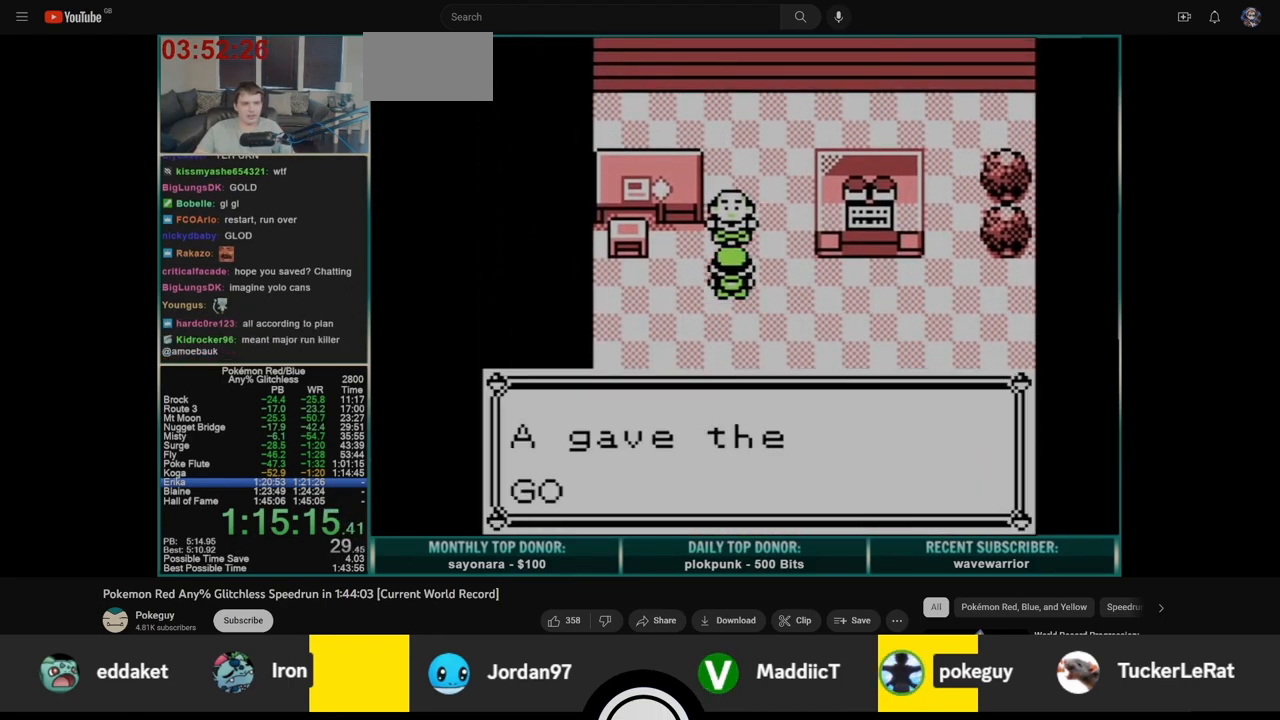
Gameplay with a controller (Nintendo layout); each line is a JSON object with the inputs held at the frame after it. "events" lists button and stick changes between this image and that frame as [ms after this image, input, new state], when the widget could be followed in between. Not read: L3 R3.
{"buttons": [], "events": [[17, "A", "up"], [17, "B", "down"], [100, "A", "down"], [100, "B", "up"], [150, "B", "down"], [183, "A", "up"], [233, "A", "down"], [233, "B", "up"], [317, "A", "up"]]}
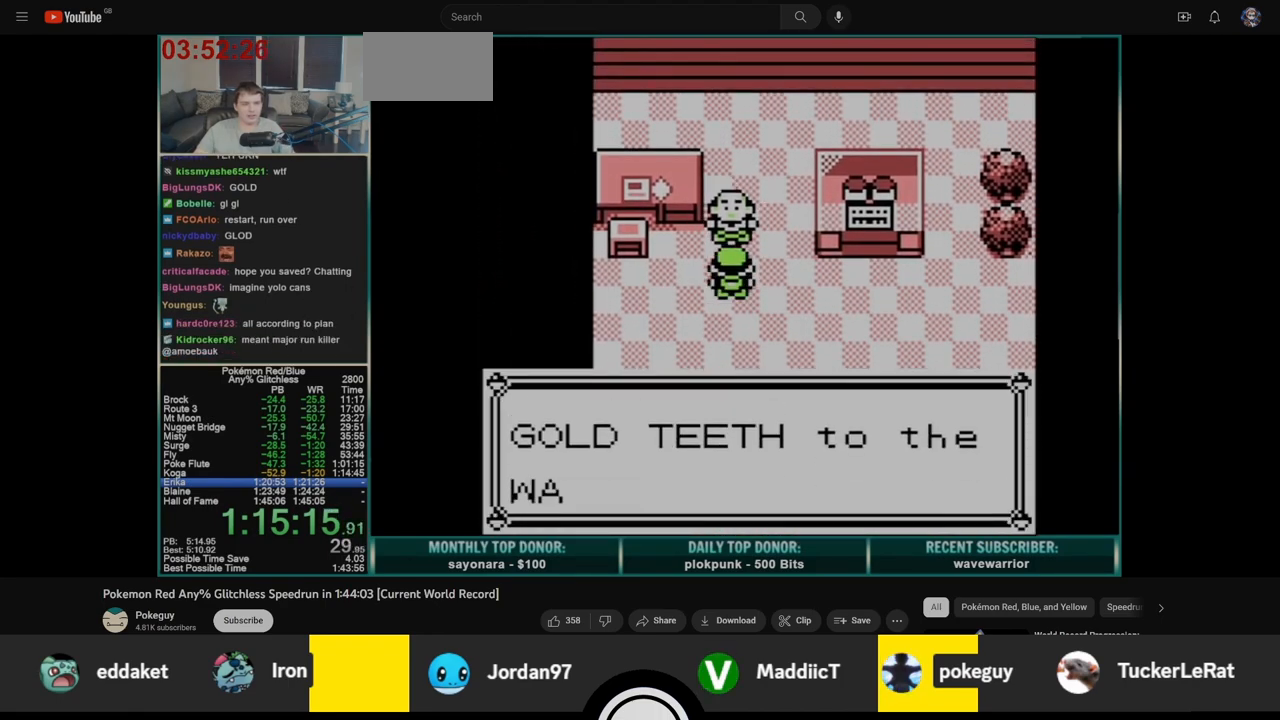
{"buttons": ["DPAD_RIGHT"], "events": [[467, "DPAD_RIGHT", "down"]]}
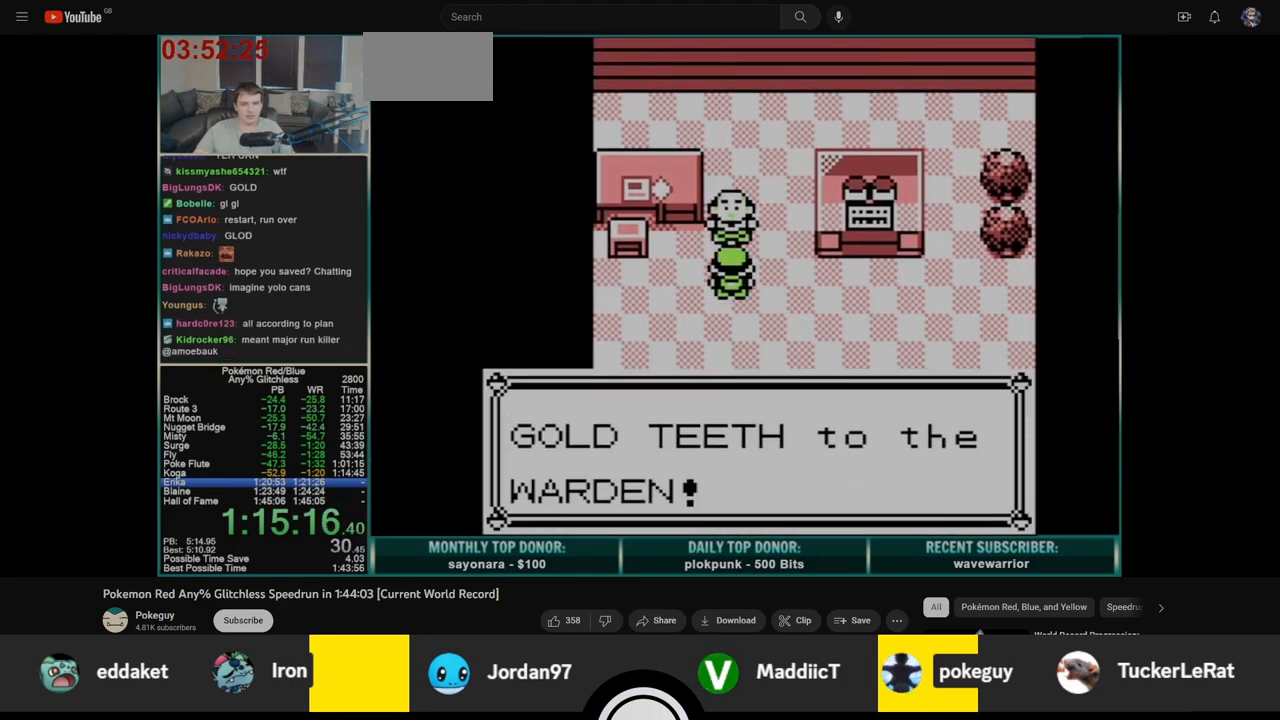
{"buttons": ["B", "DPAD_RIGHT"], "events": [[67, "B", "down"]]}
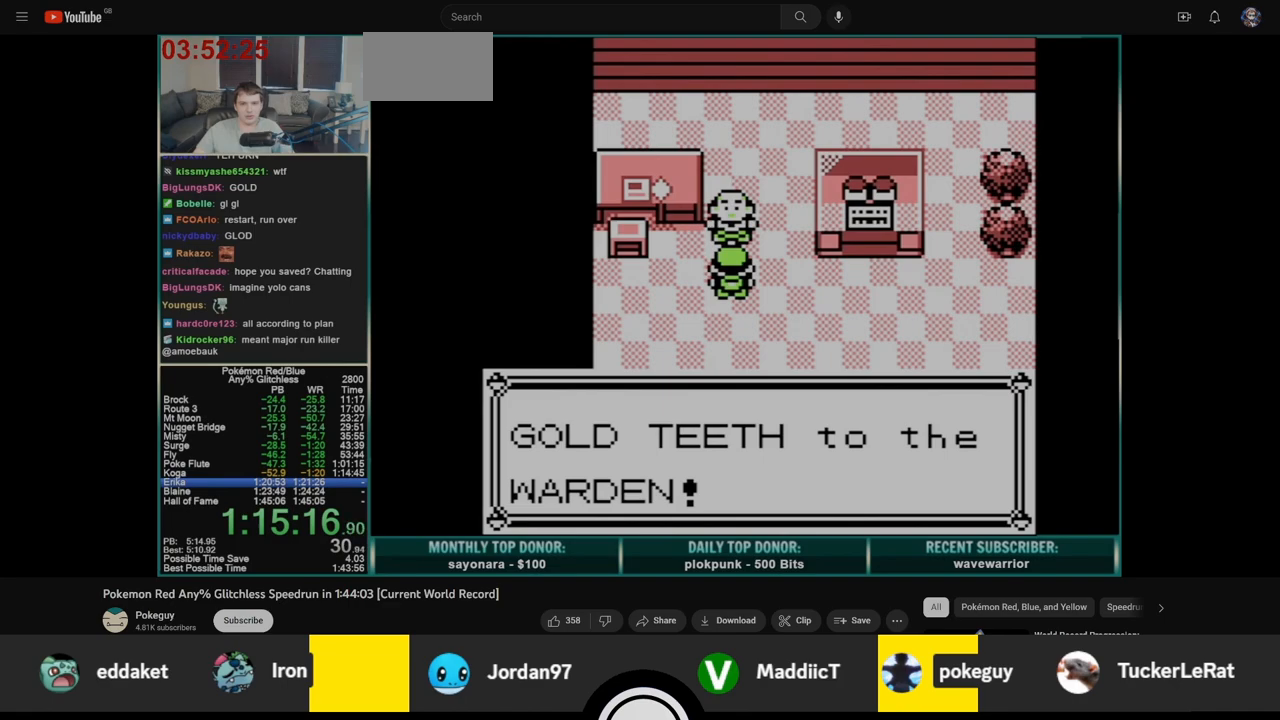
{"buttons": ["B", "DPAD_RIGHT"], "events": []}
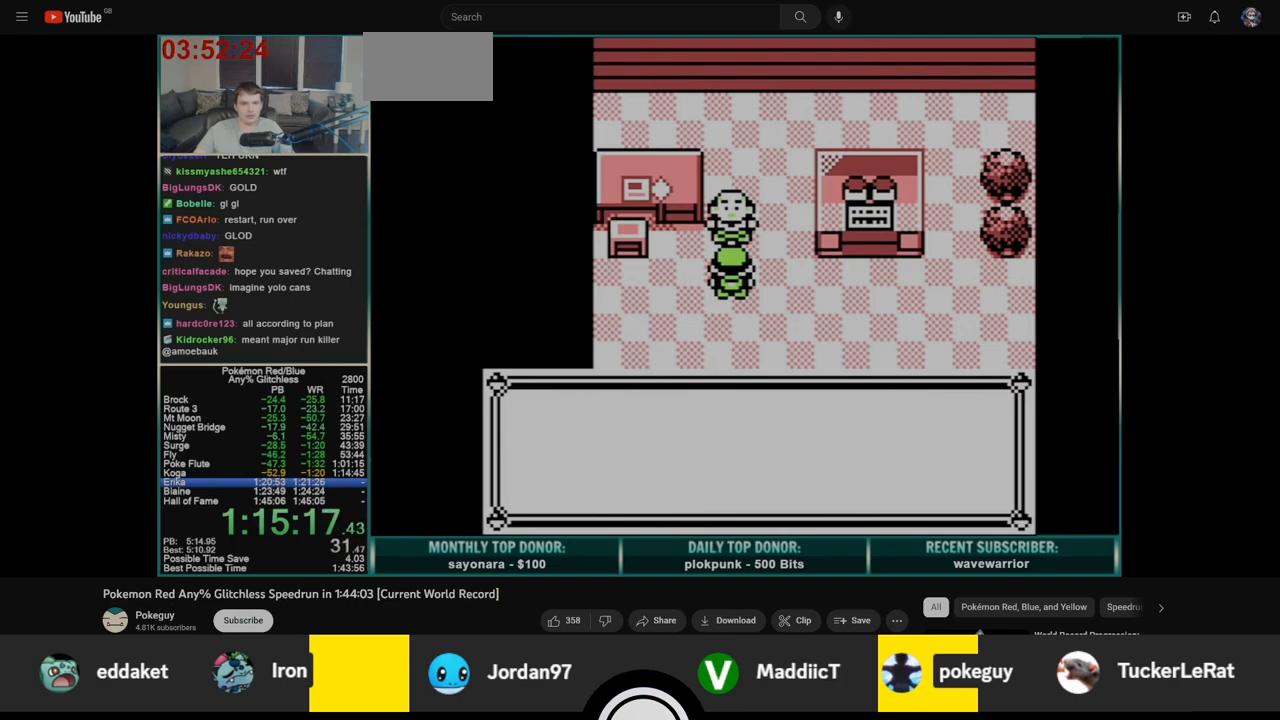
{"buttons": ["B", "DPAD_RIGHT"], "events": [[83, "A", "down"], [83, "B", "up"], [167, "A", "up"], [167, "B", "down"], [233, "A", "down"], [250, "B", "up"], [300, "B", "down"], [317, "A", "up"], [383, "A", "down"], [400, "B", "up"], [450, "B", "down"], [467, "A", "up"]]}
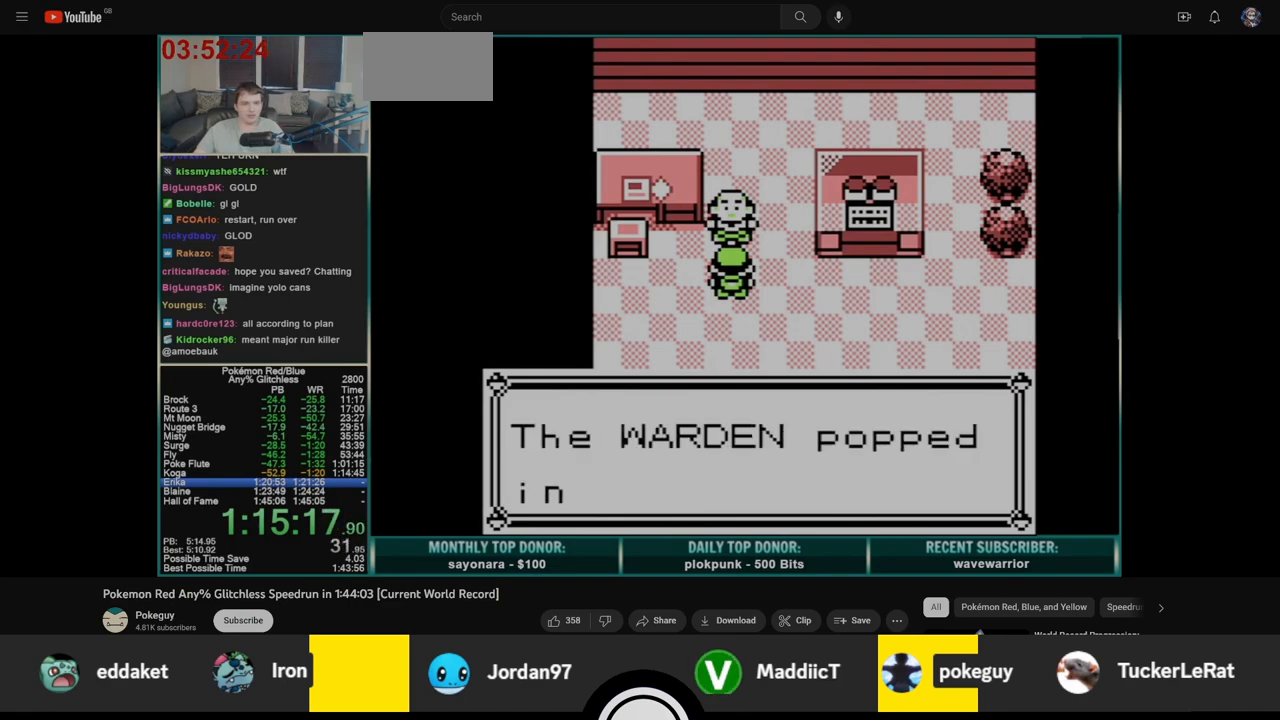
{"buttons": ["A", "DPAD_RIGHT"], "events": [[33, "A", "down"], [50, "B", "up"], [117, "A", "up"], [117, "B", "down"], [183, "A", "down"], [217, "B", "up"], [250, "A", "up"], [267, "B", "down"], [333, "A", "down"], [367, "B", "up"], [400, "B", "down"], [417, "A", "up"], [483, "A", "down"], [483, "B", "up"]]}
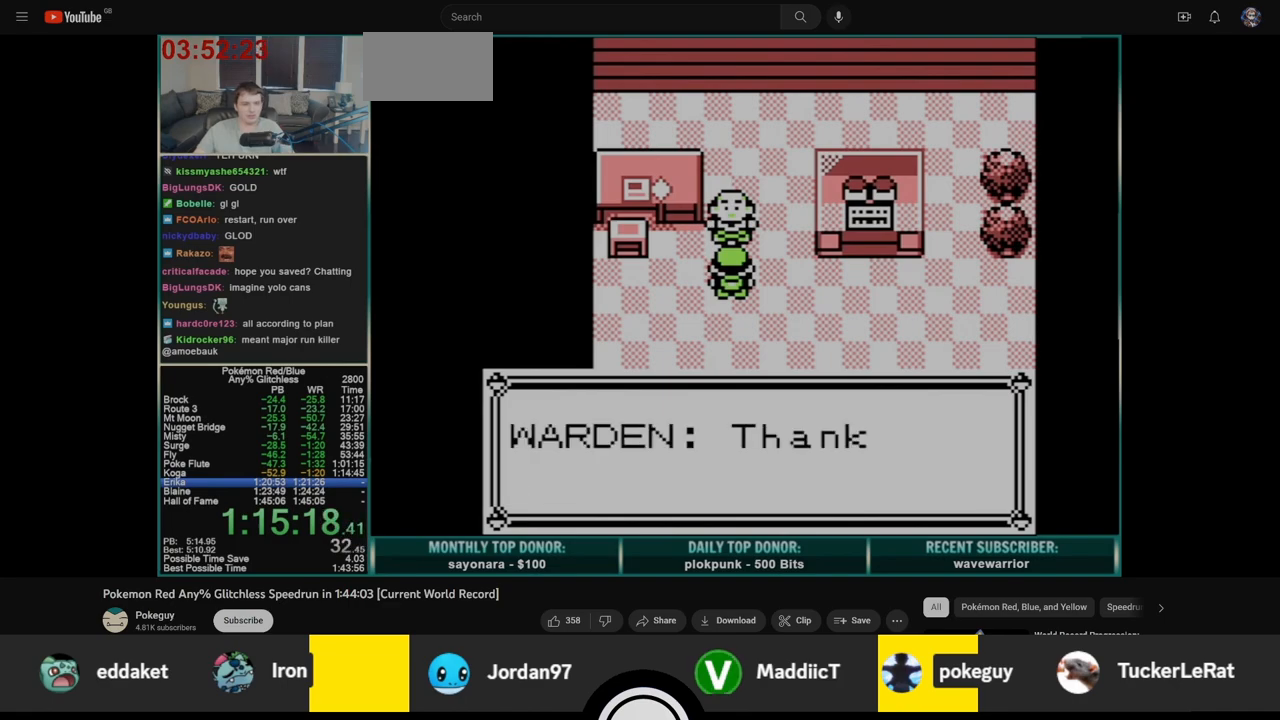
{"buttons": ["A", "B", "DPAD_RIGHT"], "events": [[50, "B", "down"], [67, "A", "up"], [133, "A", "down"], [133, "B", "up"], [200, "B", "down"], [217, "A", "up"], [283, "A", "down"], [283, "B", "up"], [350, "B", "down"], [367, "A", "up"], [433, "A", "down"], [433, "B", "up"], [500, "B", "down"]]}
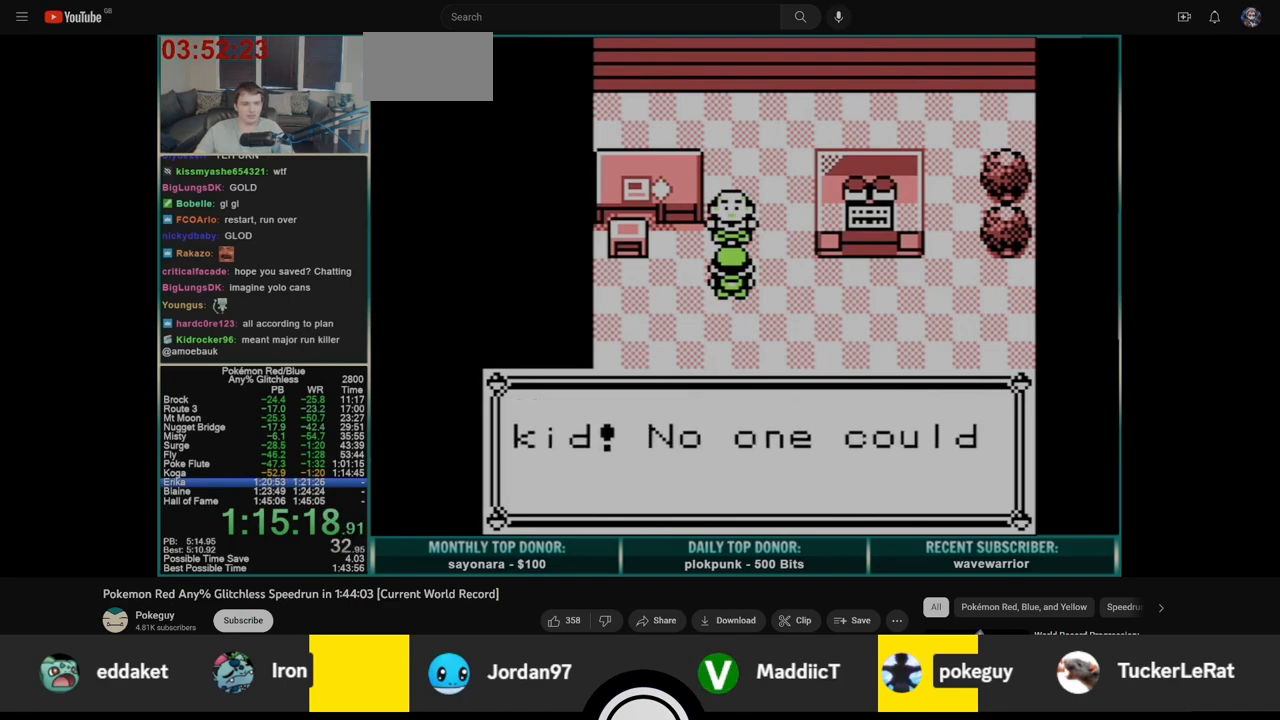
{"buttons": ["B", "DPAD_RIGHT"], "events": [[17, "A", "up"], [83, "A", "down"], [83, "B", "up"], [150, "B", "down"], [167, "A", "up"], [233, "A", "down"], [233, "B", "up"], [300, "B", "down"], [317, "A", "up"], [383, "A", "down"], [383, "B", "up"], [450, "A", "up"], [450, "B", "down"]]}
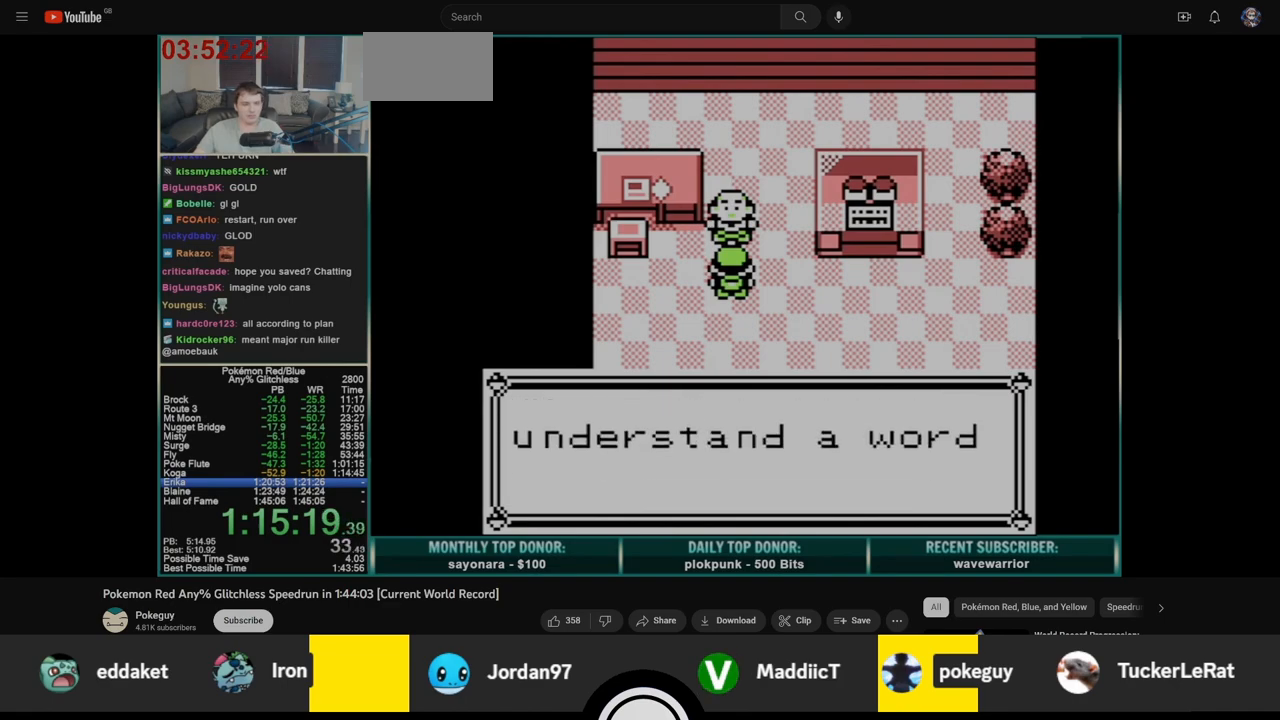
{"buttons": ["A", "DPAD_RIGHT"], "events": [[33, "A", "down"], [33, "B", "up"], [117, "A", "up"], [117, "B", "down"], [183, "A", "down"], [200, "B", "up"], [267, "A", "up"], [267, "B", "down"], [333, "A", "down"], [333, "B", "up"], [417, "B", "down"], [433, "A", "up"], [500, "A", "down"], [500, "B", "up"]]}
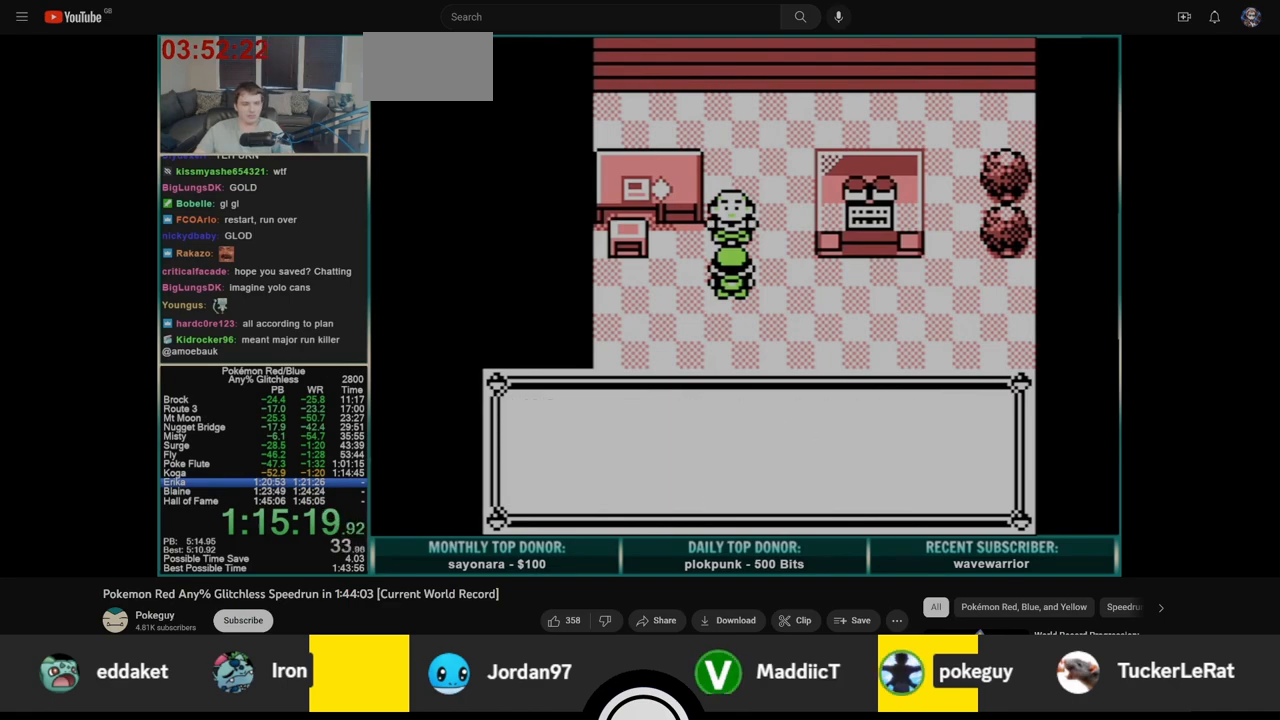
{"buttons": ["A", "DPAD_RIGHT"], "events": [[83, "A", "up"], [83, "B", "down"], [150, "A", "down"], [150, "B", "up"], [233, "A", "up"], [233, "B", "down"], [283, "A", "down"], [283, "B", "up"], [367, "A", "up"], [367, "B", "down"], [450, "A", "down"], [450, "B", "up"]]}
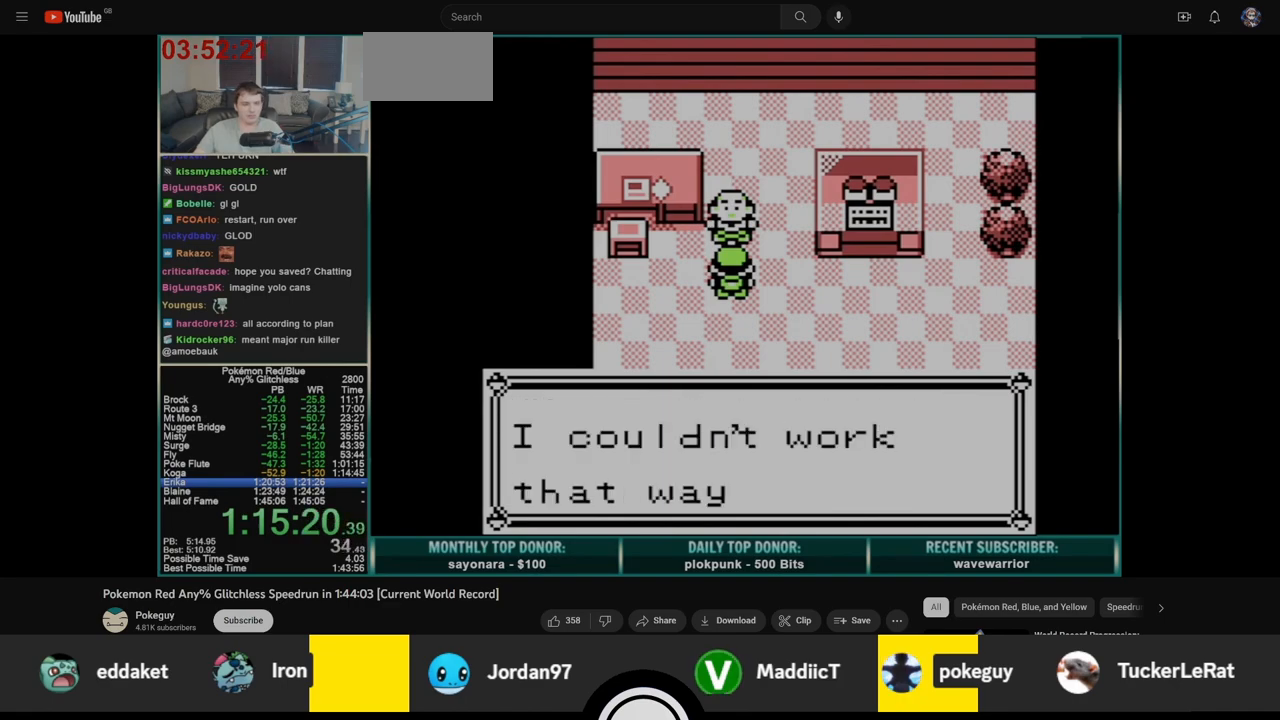
{"buttons": ["B", "DPAD_RIGHT"], "events": [[33, "A", "up"], [33, "B", "down"], [100, "A", "down"], [100, "B", "up"], [183, "A", "up"], [183, "B", "down"], [250, "B", "up"], [267, "A", "down"], [333, "B", "down"], [350, "A", "up"], [400, "B", "up"], [417, "A", "down"], [483, "A", "up"], [483, "B", "down"]]}
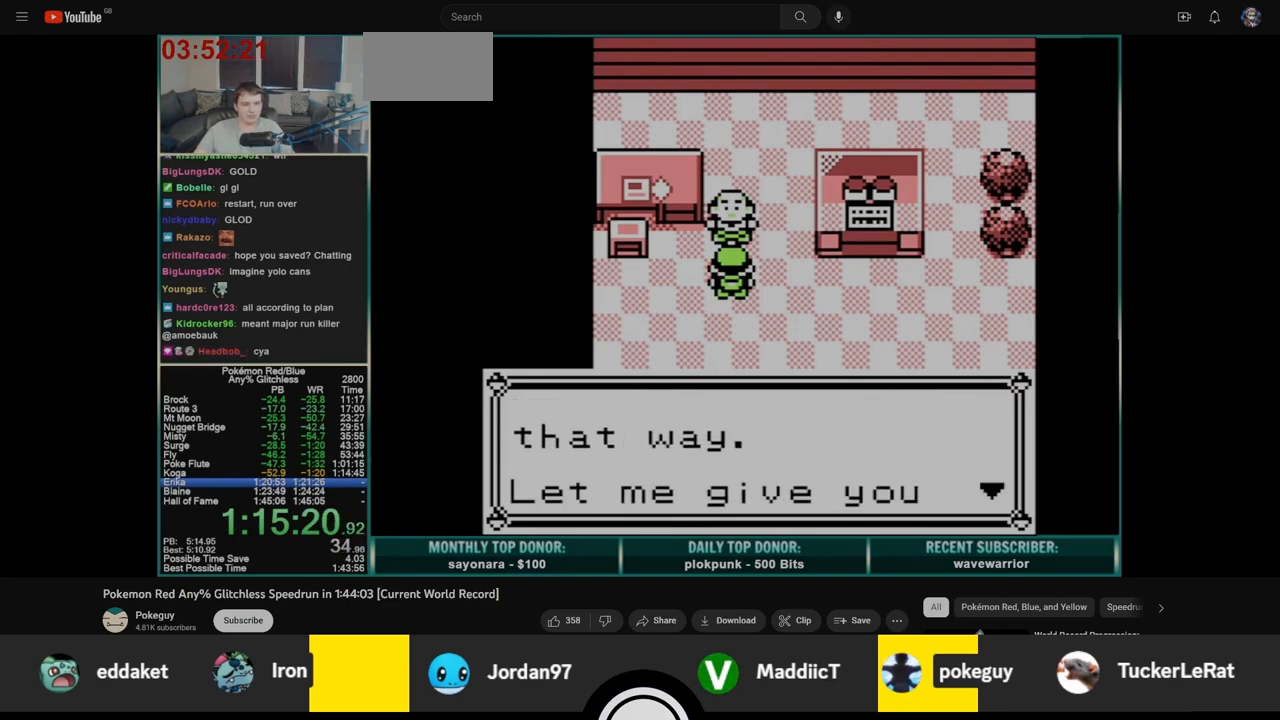
{"buttons": ["DPAD_RIGHT"], "events": [[33, "A", "down"], [33, "B", "up"], [100, "A", "up"], [433, "A", "down"], [483, "A", "up"]]}
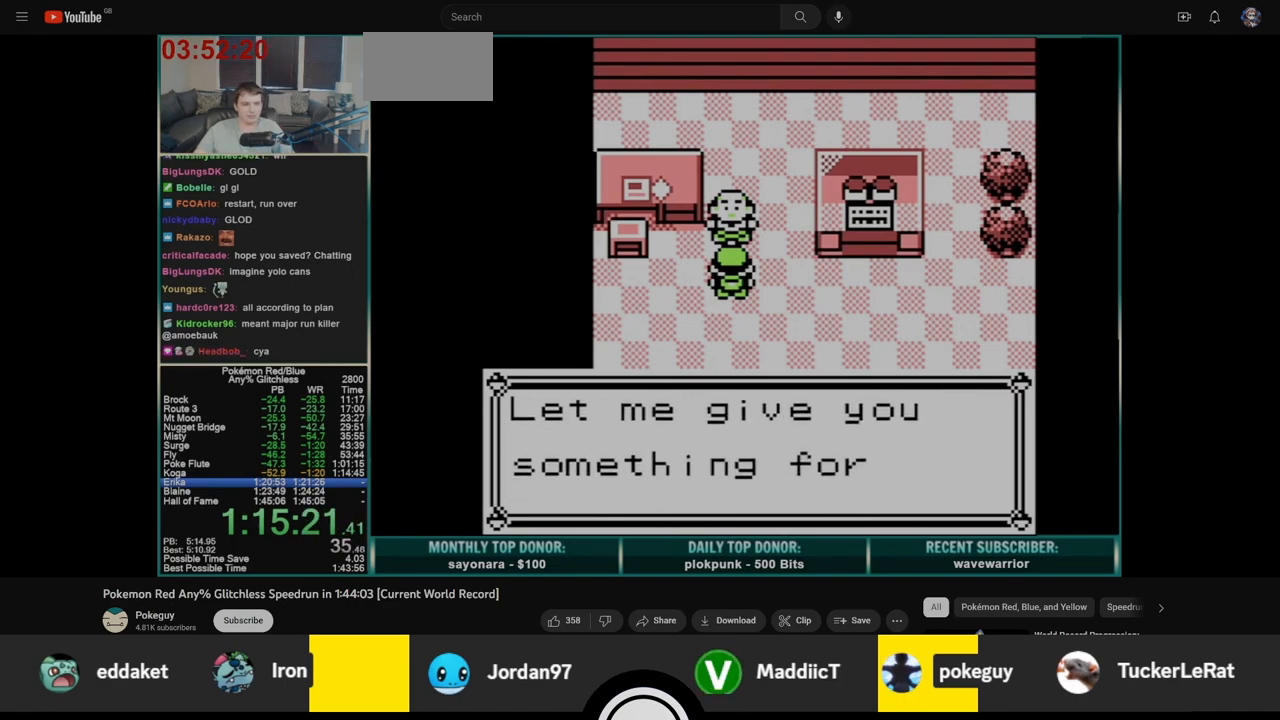
{"buttons": ["B", "DPAD_RIGHT"], "events": [[283, "A", "down"], [317, "B", "down"], [350, "A", "up"], [400, "A", "down"], [400, "B", "up"], [483, "A", "up"], [483, "B", "down"]]}
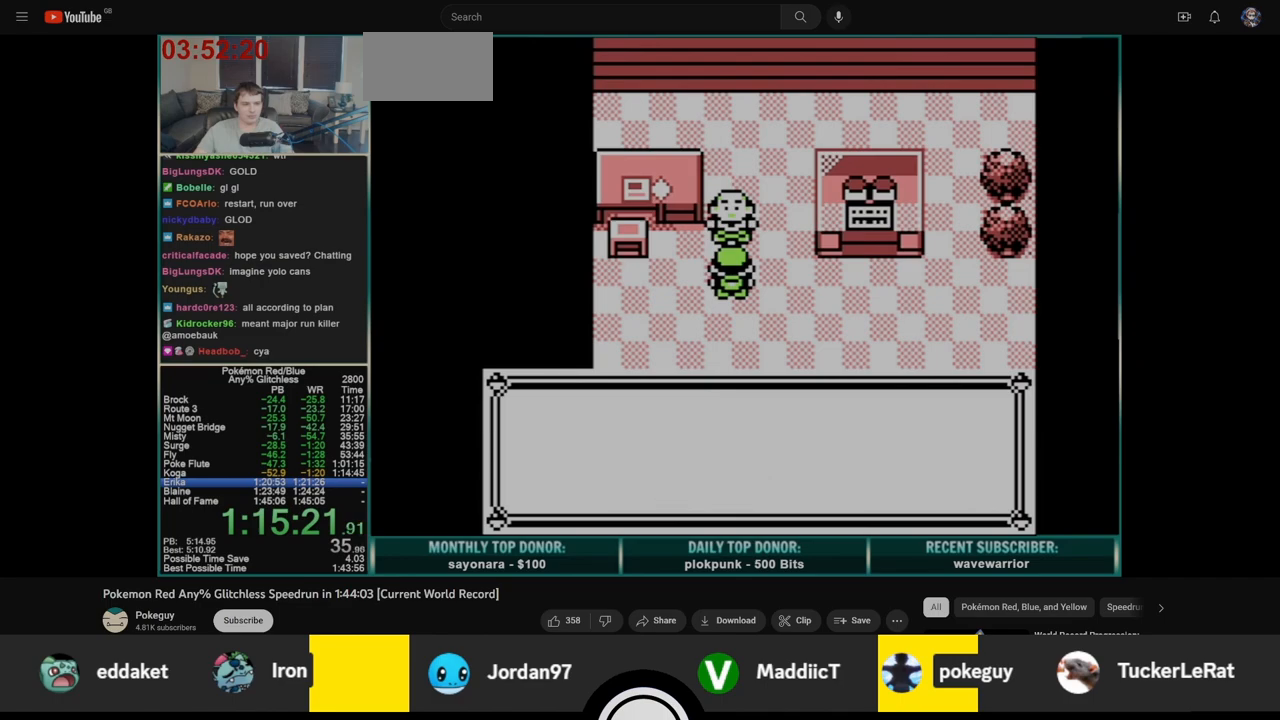
{"buttons": ["DPAD_RIGHT"], "events": [[33, "B", "up"], [100, "A", "down"], [117, "A", "up"]]}
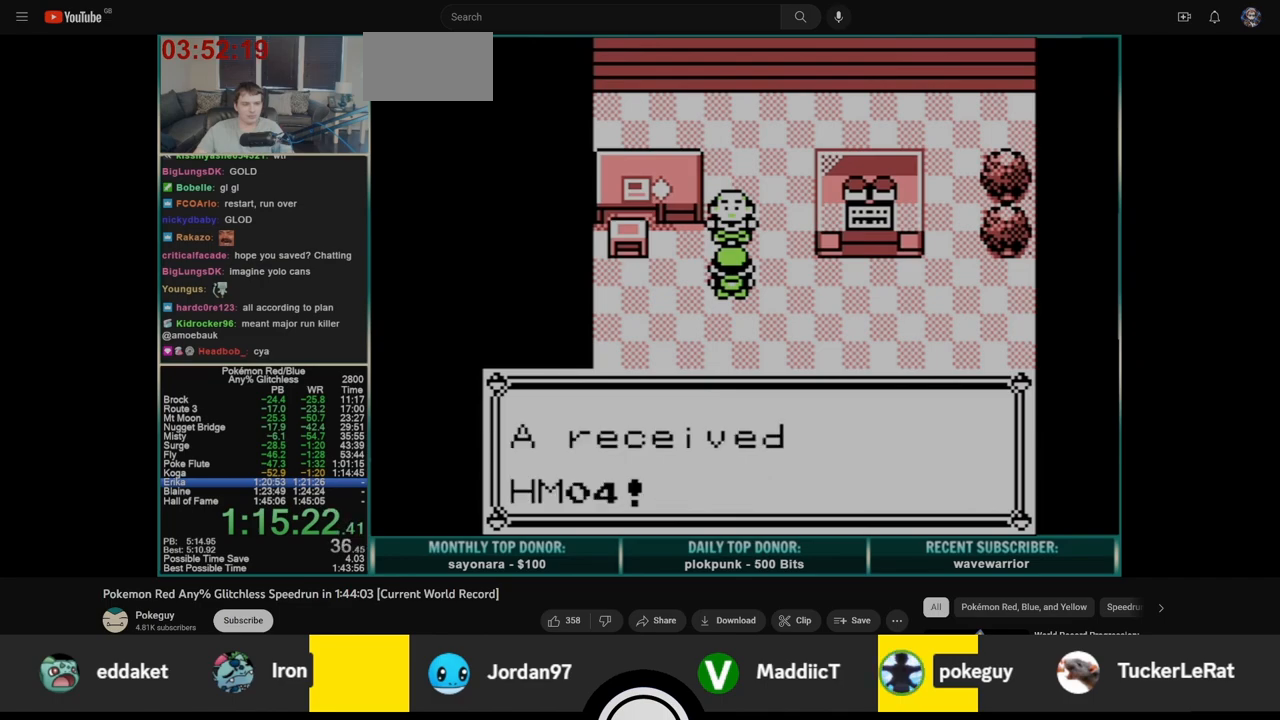
{"buttons": ["B", "DPAD_RIGHT"], "events": [[117, "B", "down"]]}
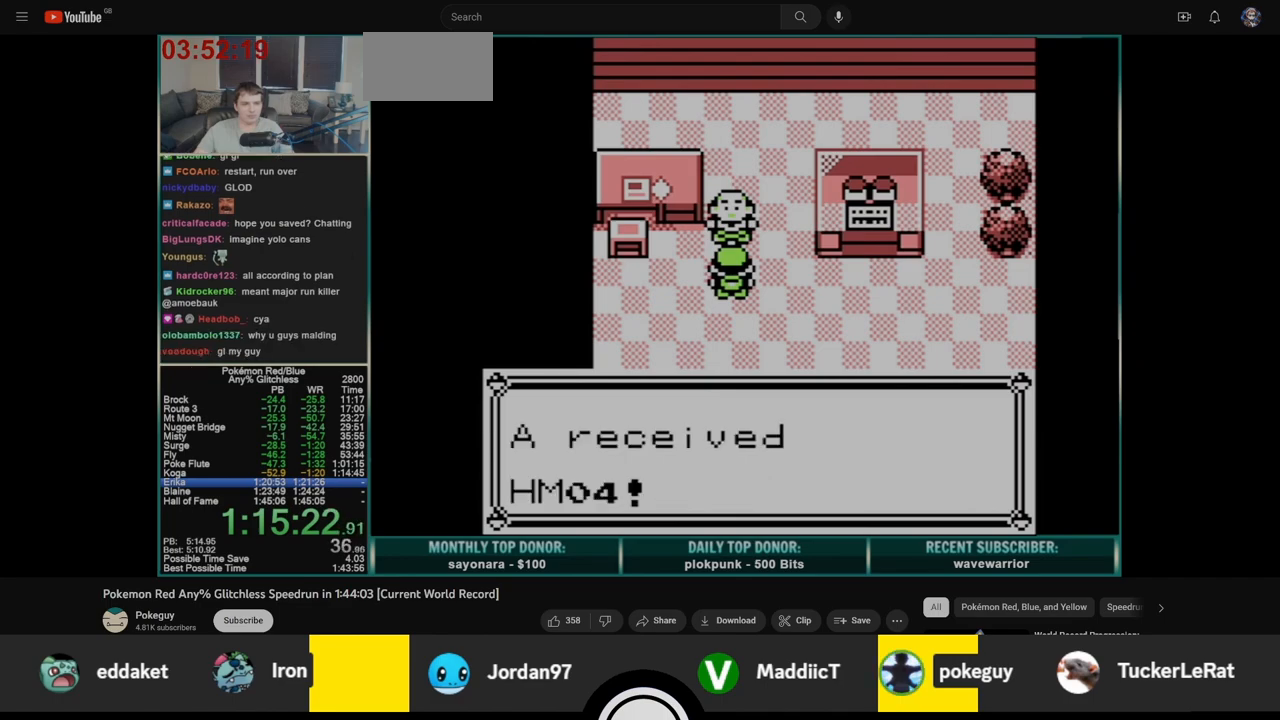
{"buttons": ["B", "DPAD_RIGHT"], "events": []}
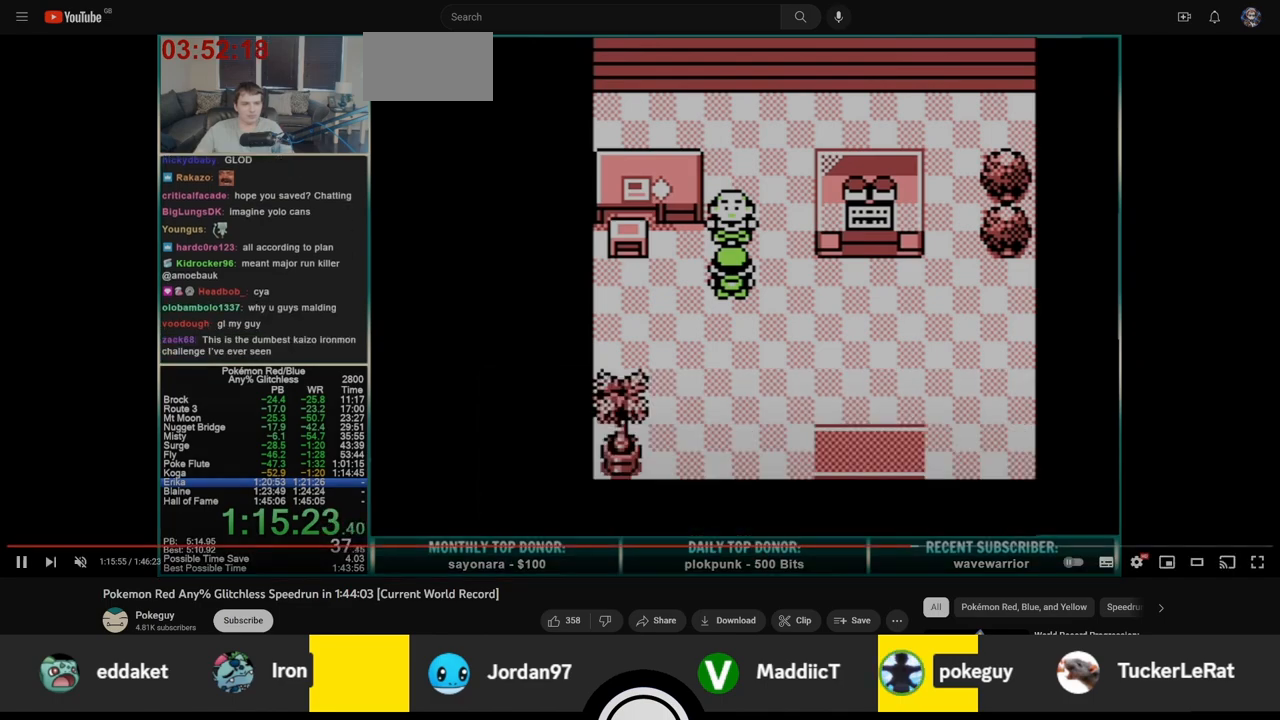
{"buttons": [], "events": [[150, "B", "up"], [483, "DPAD_RIGHT", "up"]]}
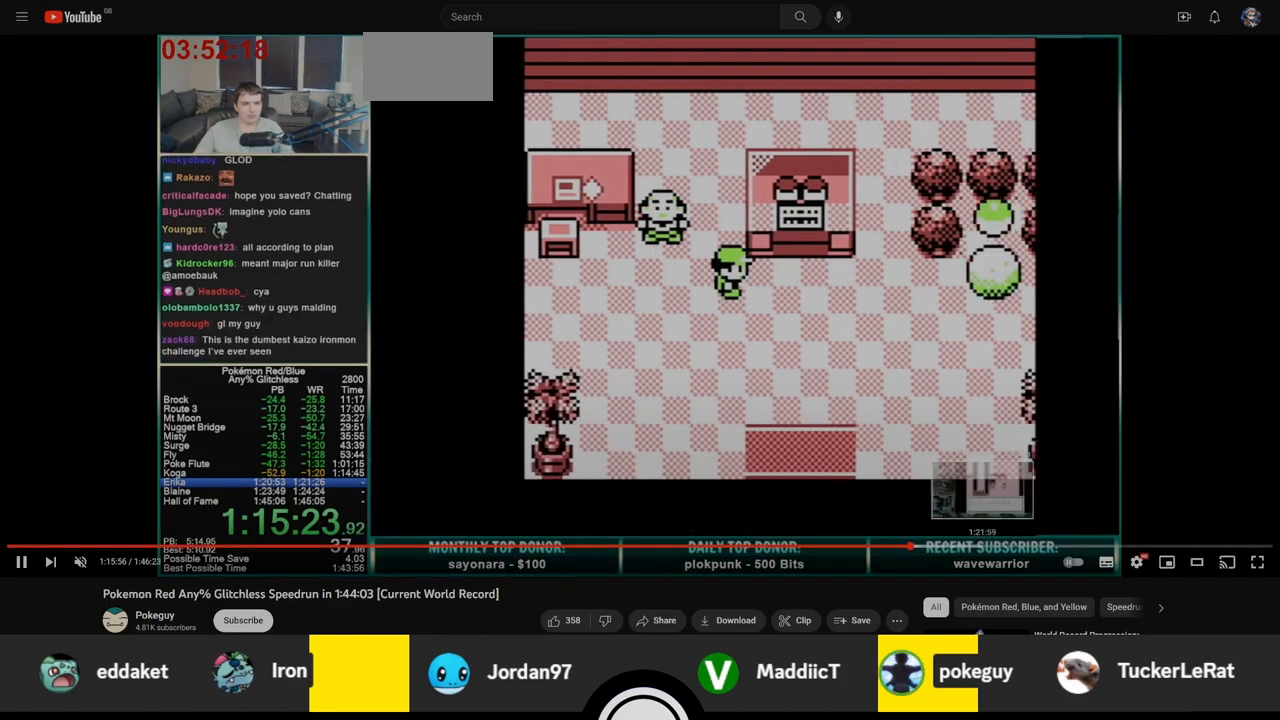
{"buttons": ["DPAD_DOWN"], "events": [[17, "DPAD_DOWN", "down"]]}
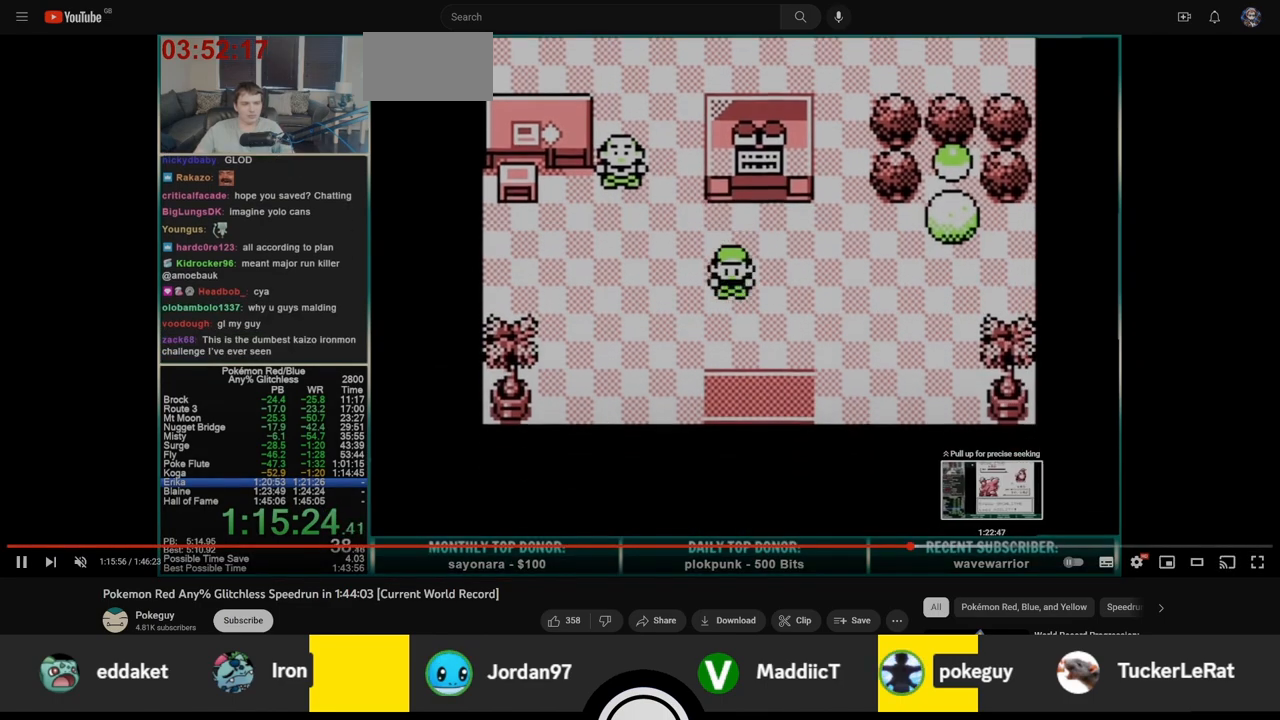
{"buttons": ["DPAD_DOWN"], "events": []}
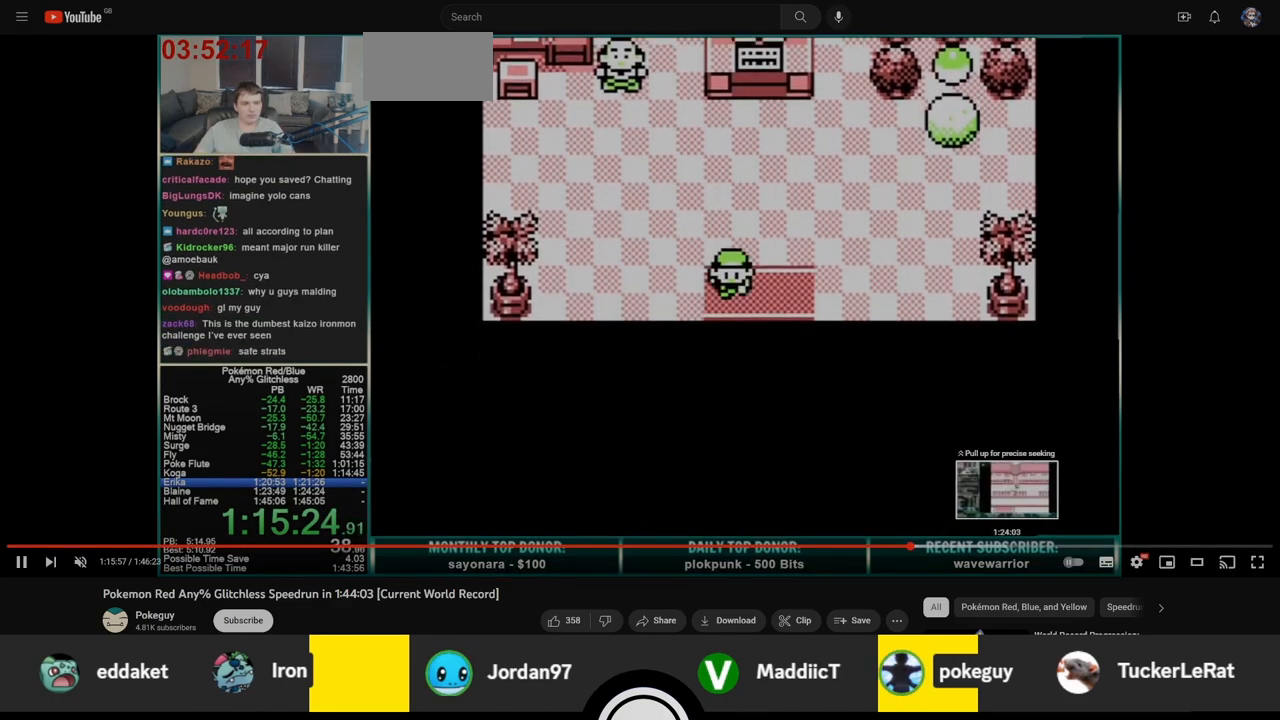
{"buttons": [], "events": [[100, "DPAD_DOWN", "up"]]}
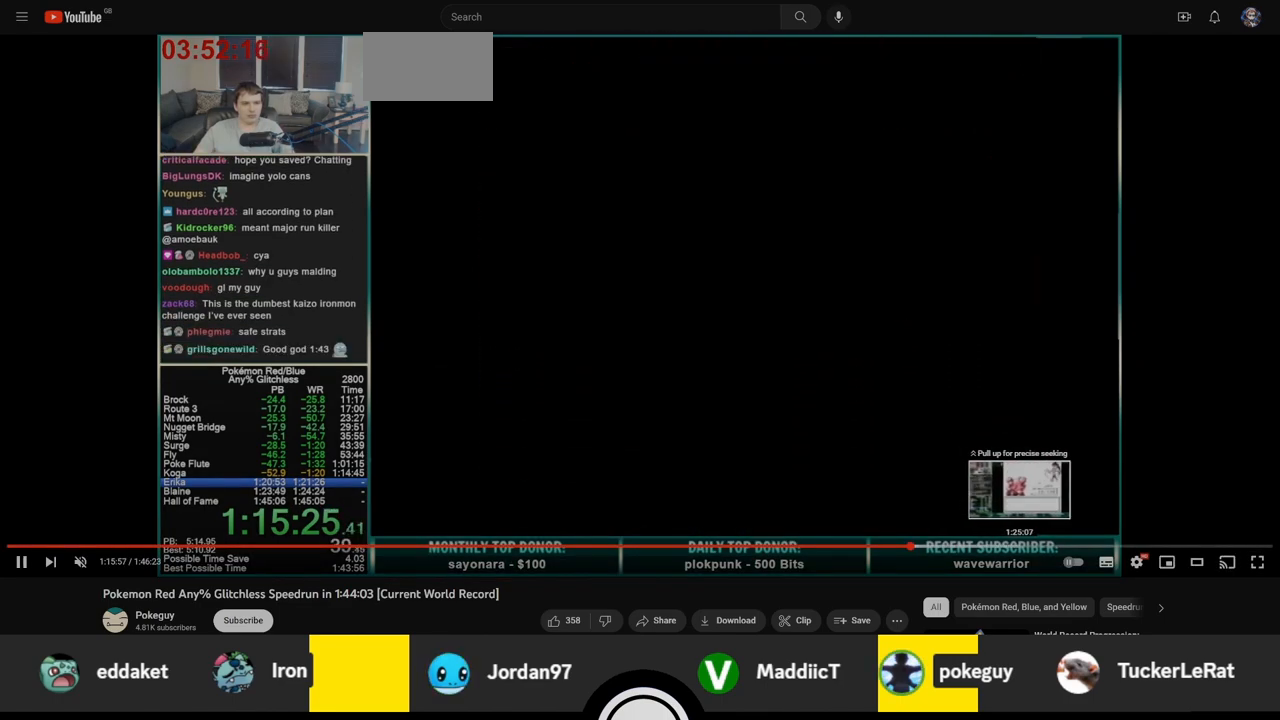
{"buttons": ["START"], "events": [[83, "START", "down"], [167, "START", "up"], [233, "START", "down"], [300, "START", "up"], [367, "START", "down"], [433, "START", "up"], [500, "START", "down"]]}
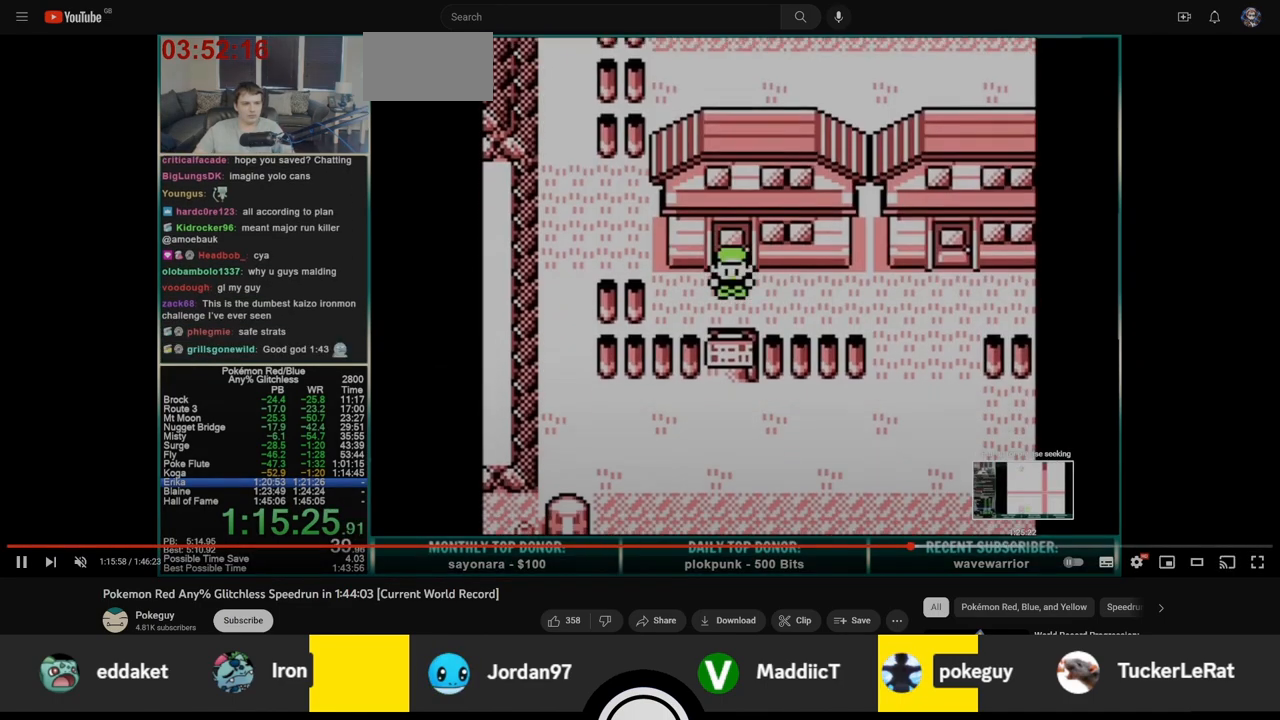
{"buttons": ["DPAD_UP"], "events": [[50, "START", "up"], [133, "START", "down"], [183, "START", "up"], [250, "START", "down"], [300, "START", "up"], [367, "START", "down"], [417, "START", "up"], [433, "DPAD_UP", "down"]]}
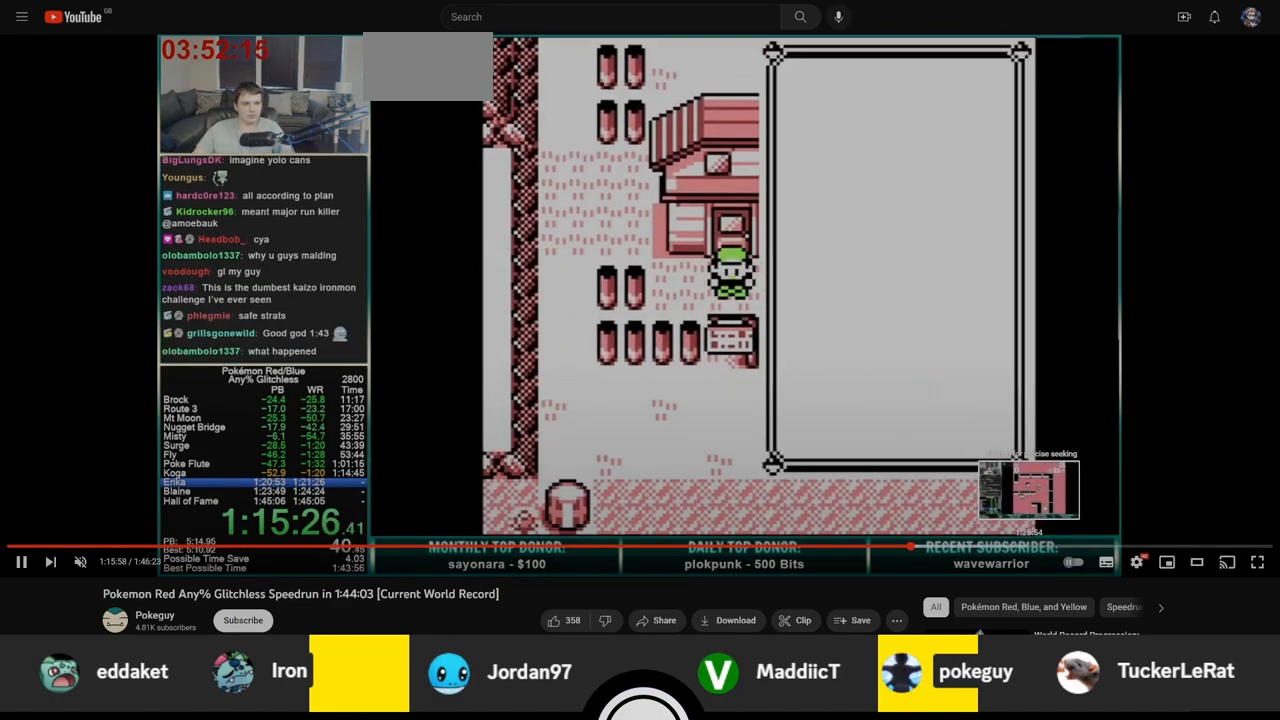
{"buttons": ["DPAD_DOWN"], "events": [[100, "A", "down"], [150, "DPAD_UP", "up"], [200, "A", "up"], [283, "DPAD_DOWN", "down"]]}
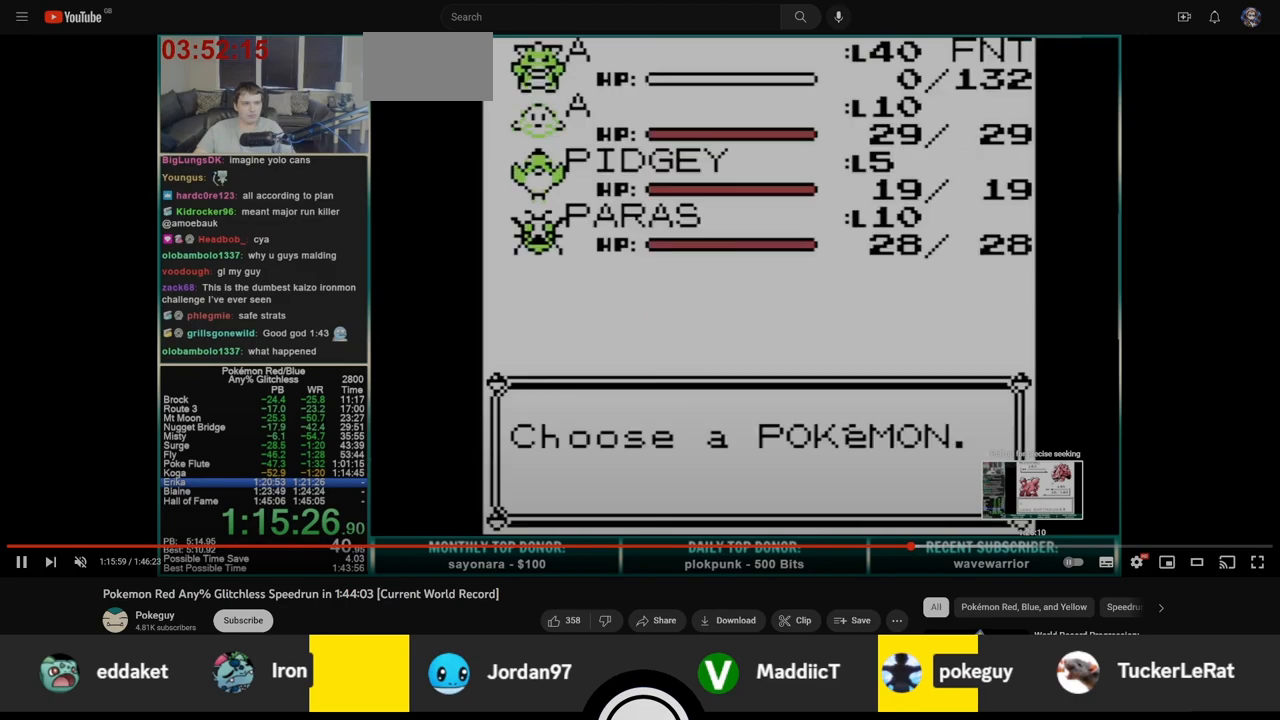
{"buttons": [], "events": [[67, "DPAD_DOWN", "up"]]}
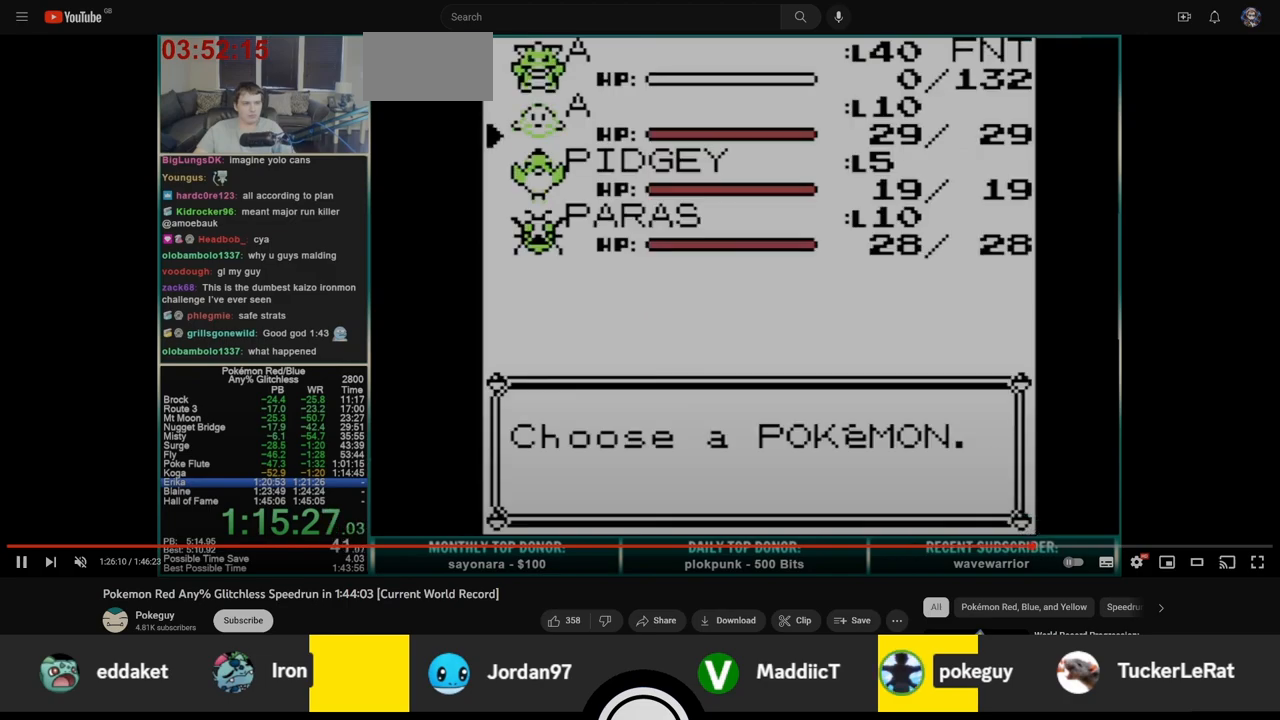
{"buttons": [], "events": []}